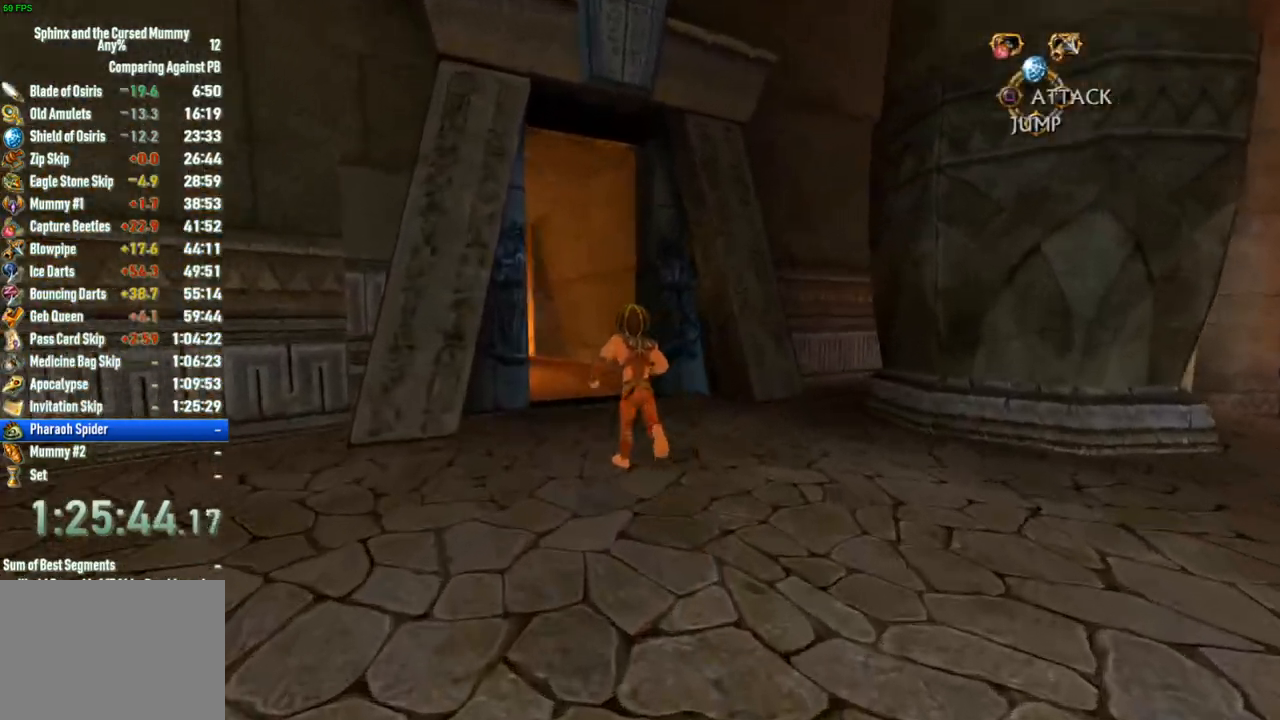
Gameplay with a controller (PlayStation layout); each line is a JSON object with the inputs held at the frame after it. "button_events" lists button changes between this image and that frame as [ms after this image, input, new state], when the widget could be followed in between (sticks are given only as held states). Not read: L1 L3 R3.
{"buttons": [], "left_stick": "up", "right_stick": "center", "button_events": []}
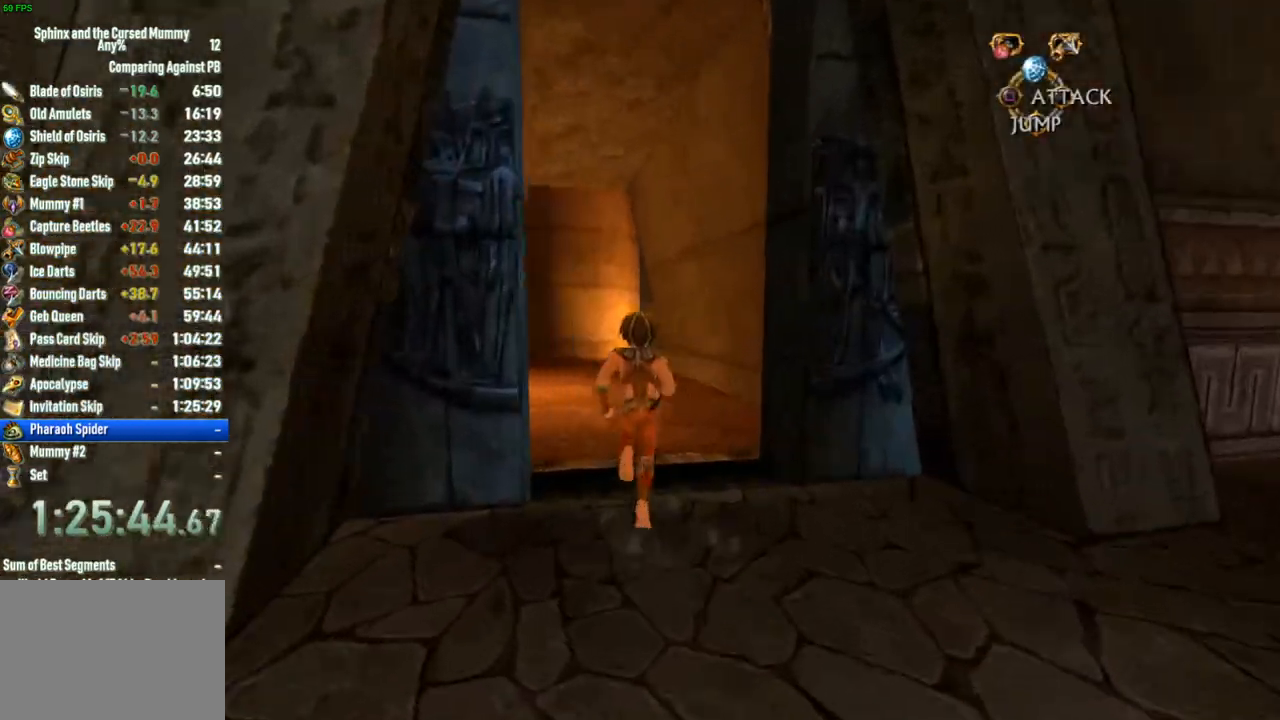
{"buttons": [], "left_stick": "up", "right_stick": "center", "button_events": []}
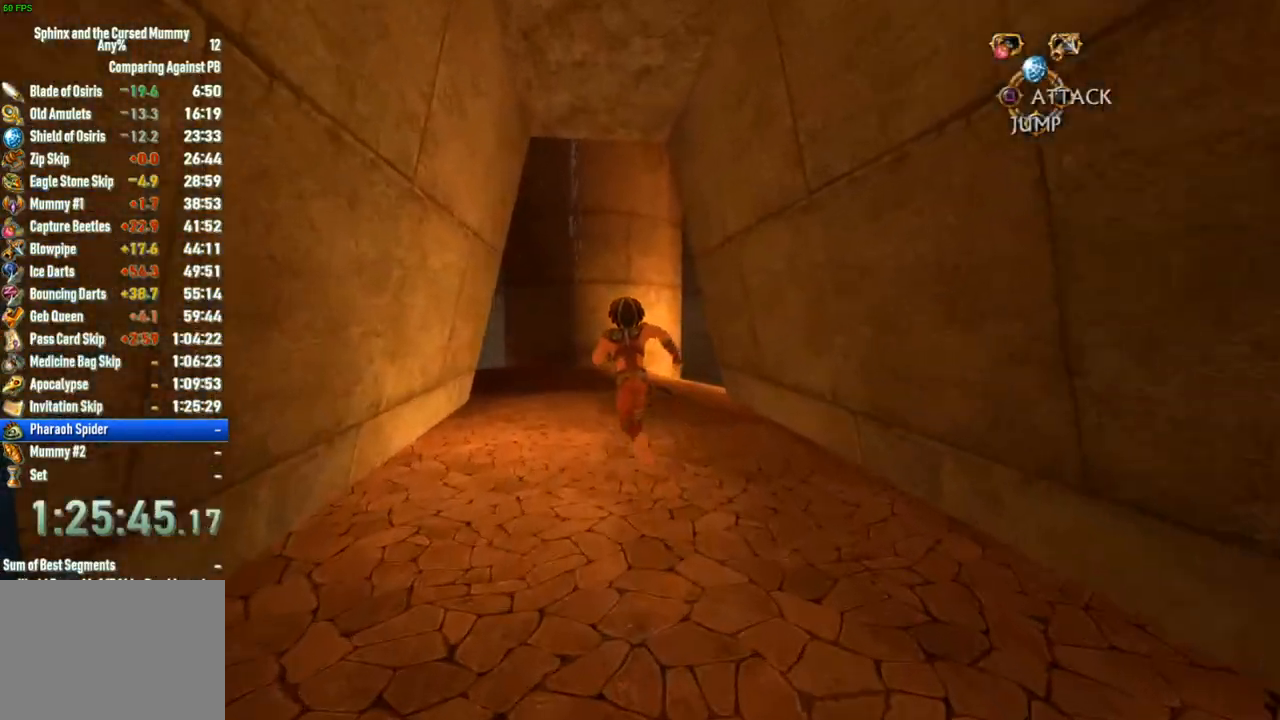
{"buttons": [], "left_stick": "up", "right_stick": "center"}
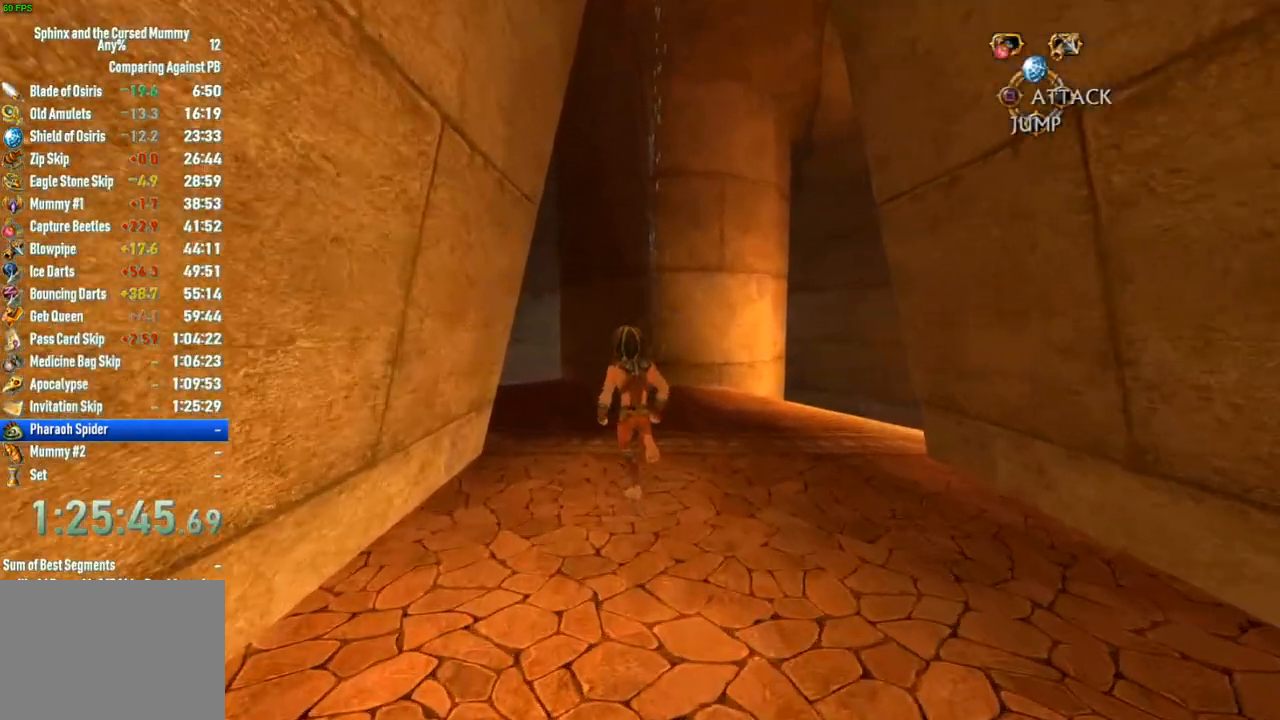
{"buttons": [], "left_stick": "up", "right_stick": "center"}
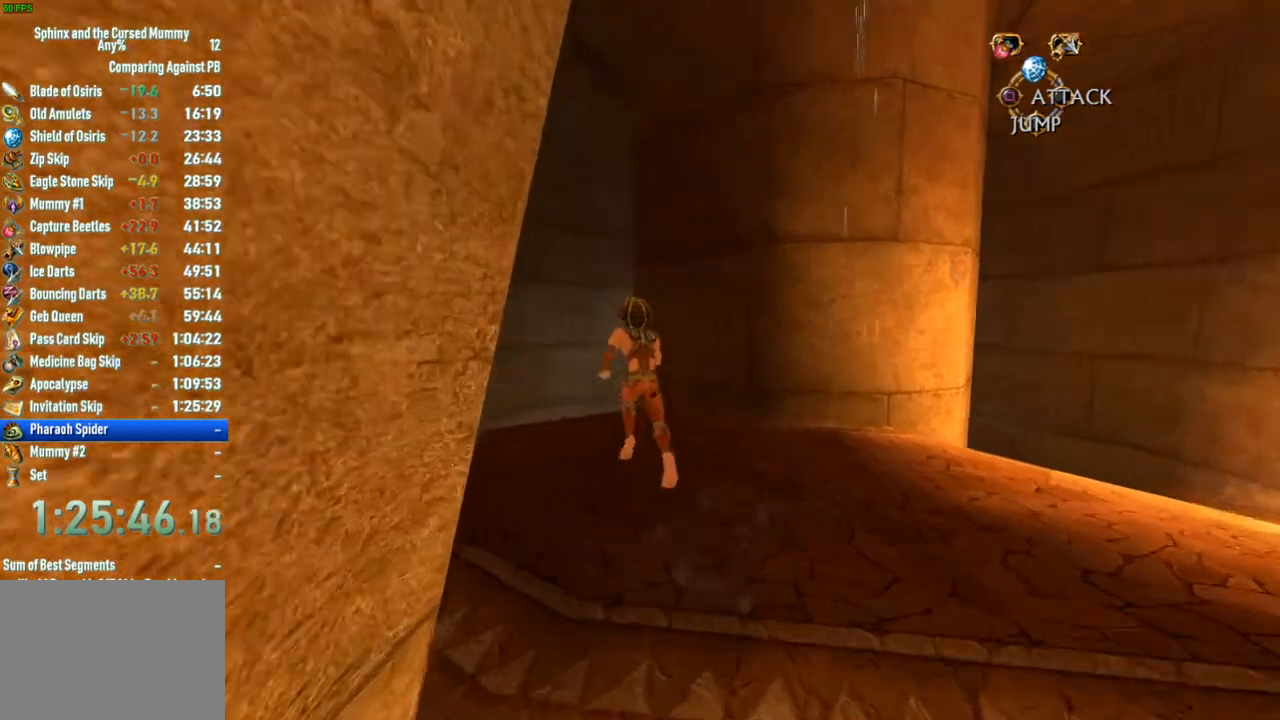
{"buttons": [], "left_stick": "up-left", "right_stick": "left", "button_events": []}
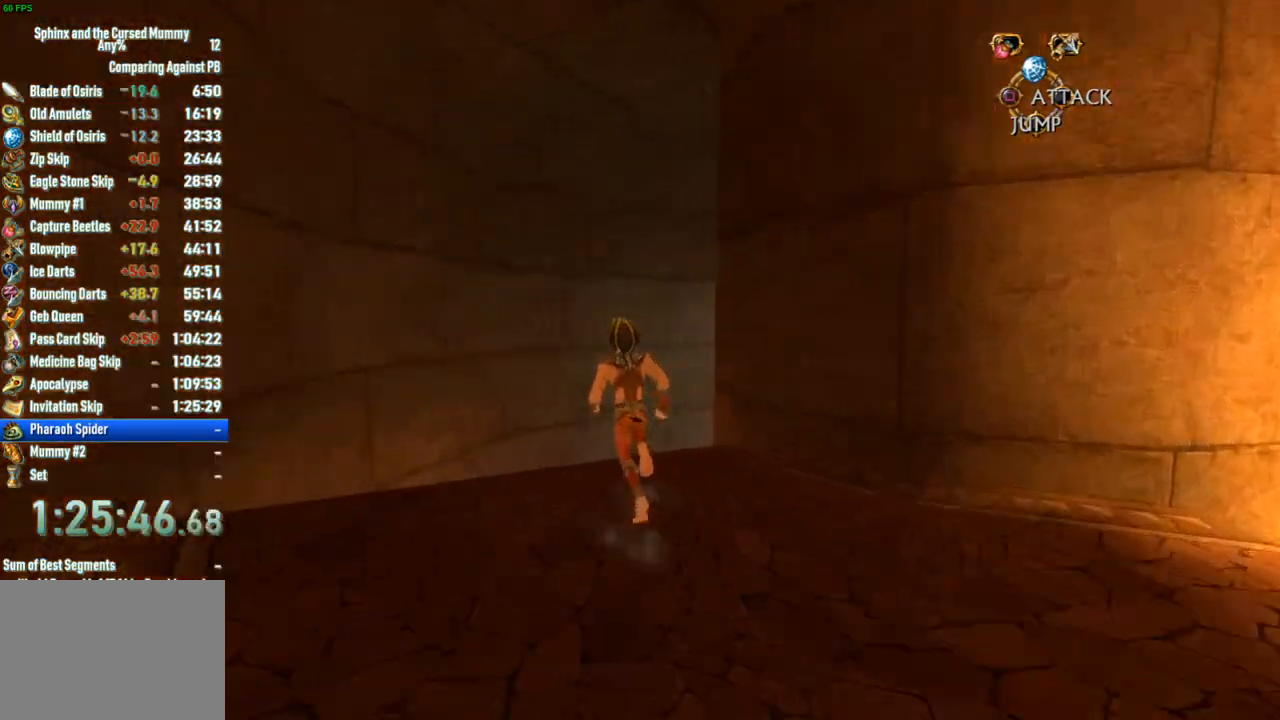
{"buttons": [], "left_stick": "up-left", "right_stick": "left", "button_events": []}
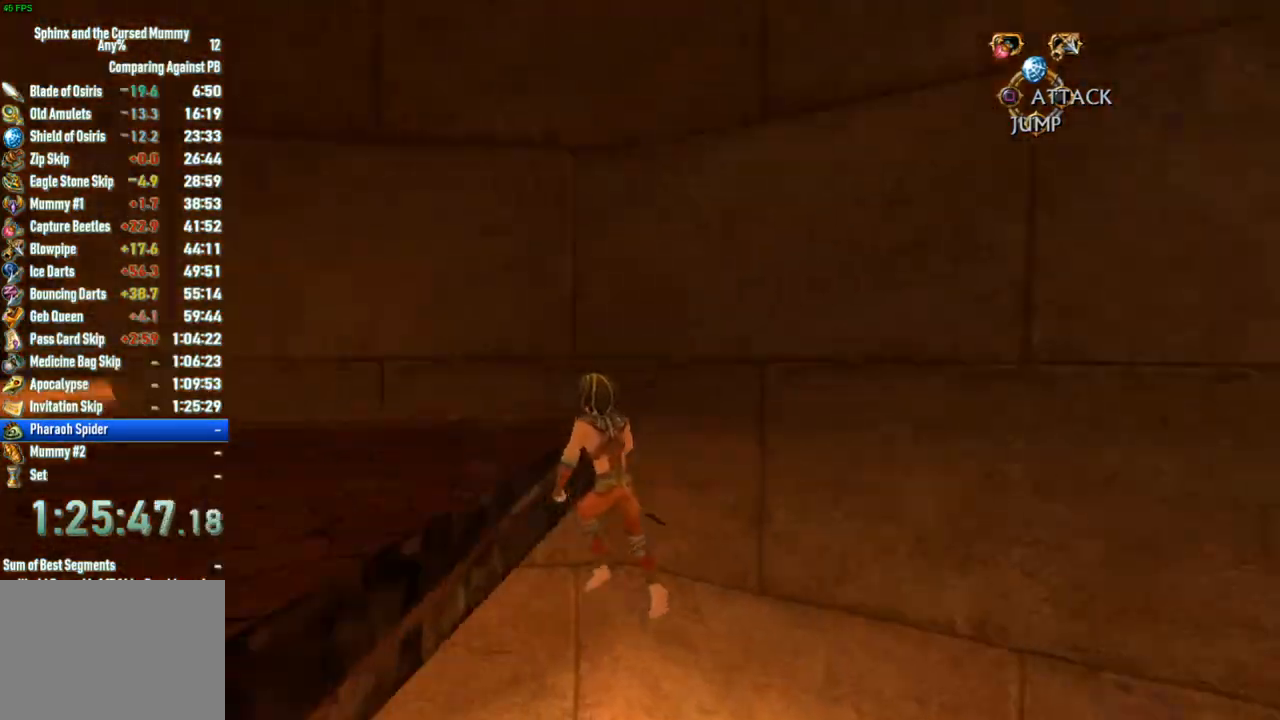
{"buttons": [], "left_stick": "up-left", "right_stick": "center"}
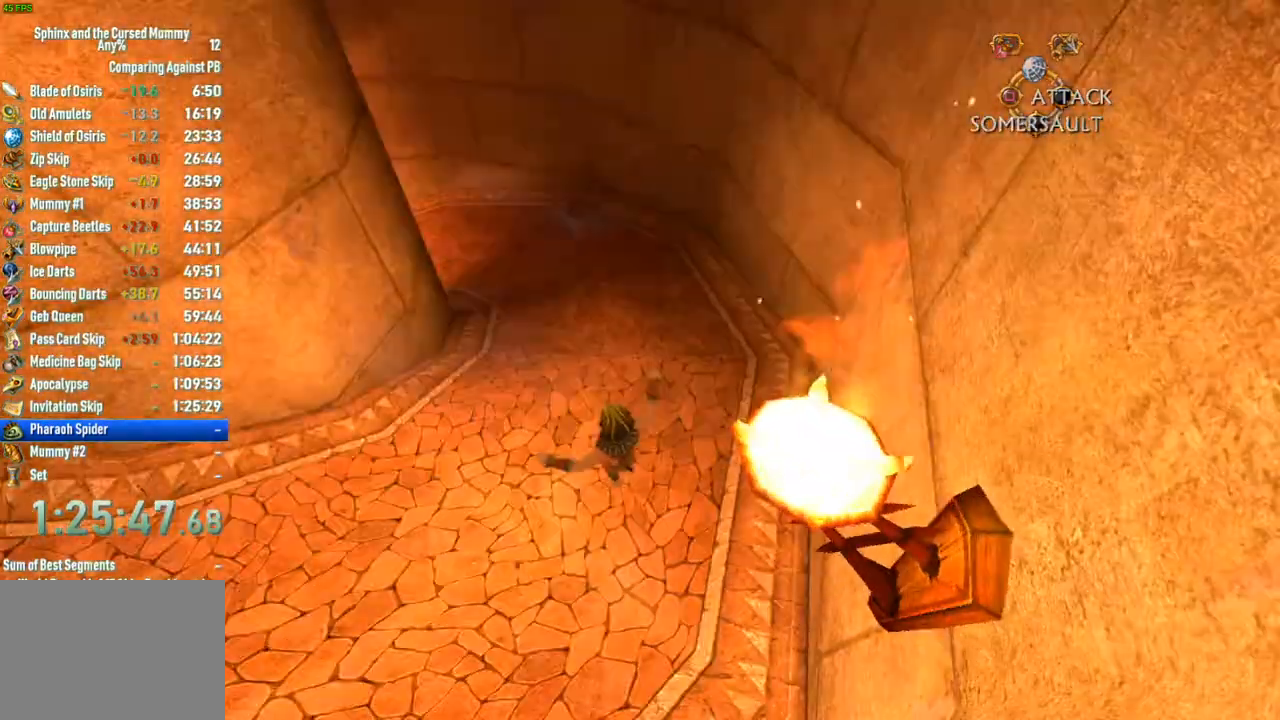
{"buttons": [], "left_stick": "up", "right_stick": "center"}